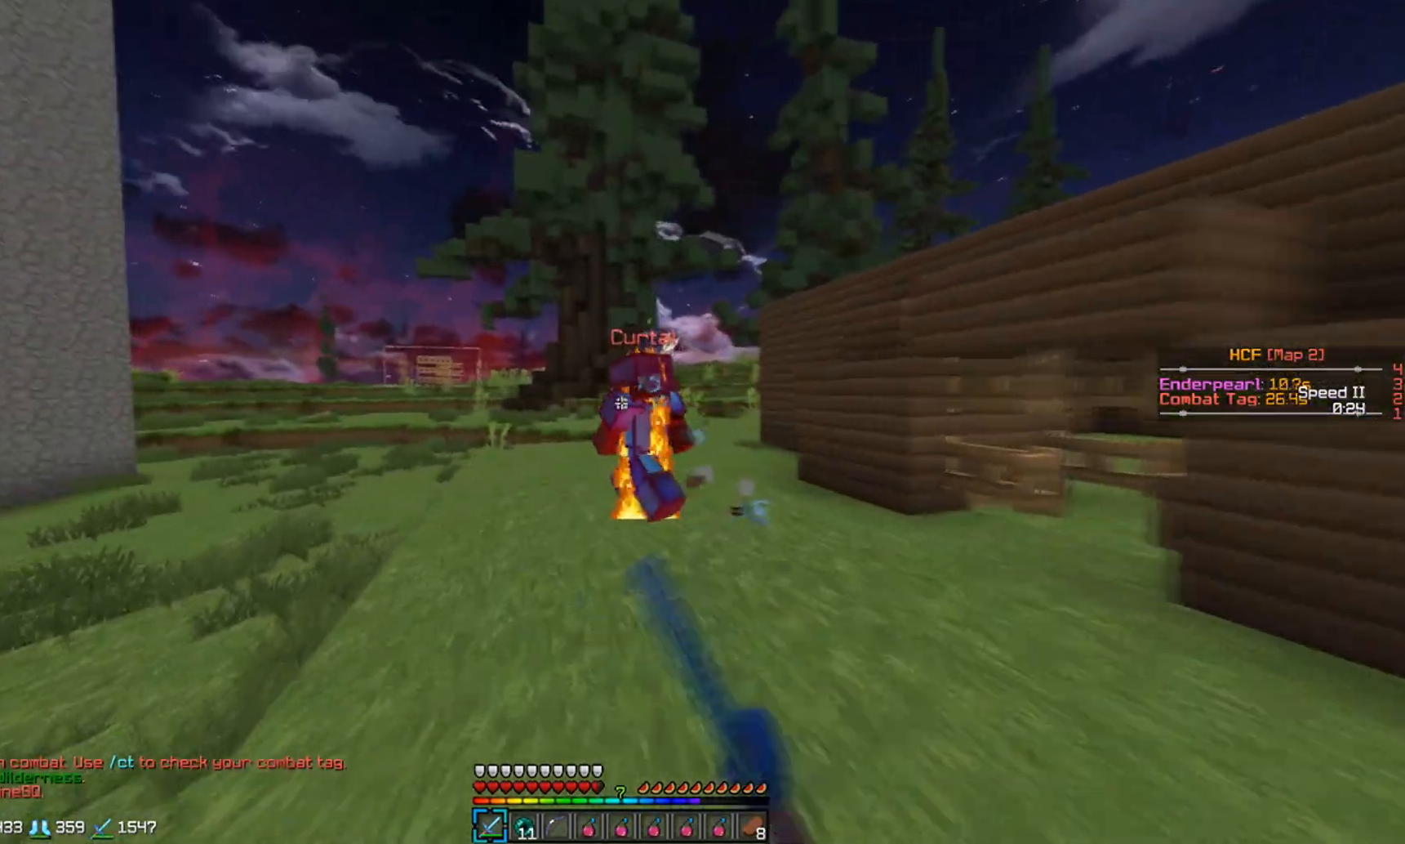
Gameplay with keyboard and mouse; each line is a JSON object with the keys and mouse buttons held at the frame after it. "events" lists presses ("down") and releases ("up") of "a", "d", "s", "w", "mouse_left" and "mouse_right" between this image and that frame as [ms after this image, input, new state], when the widget could be followed in between. "mouse_left", "mouse_right" = the "left", "right" buttons of the "mouse" list. No other keys are recorded. Fast repeated clicks can show as one long hold. Mouse movement is not recorded.
{"keys": ["w"], "mouse": ["left"], "events": [[117, "mouse_left", "up"], [167, "mouse_left", "down"], [267, "mouse_left", "up"], [317, "mouse_left", "down"], [417, "mouse_left", "up"], [500, "mouse_left", "down"]]}
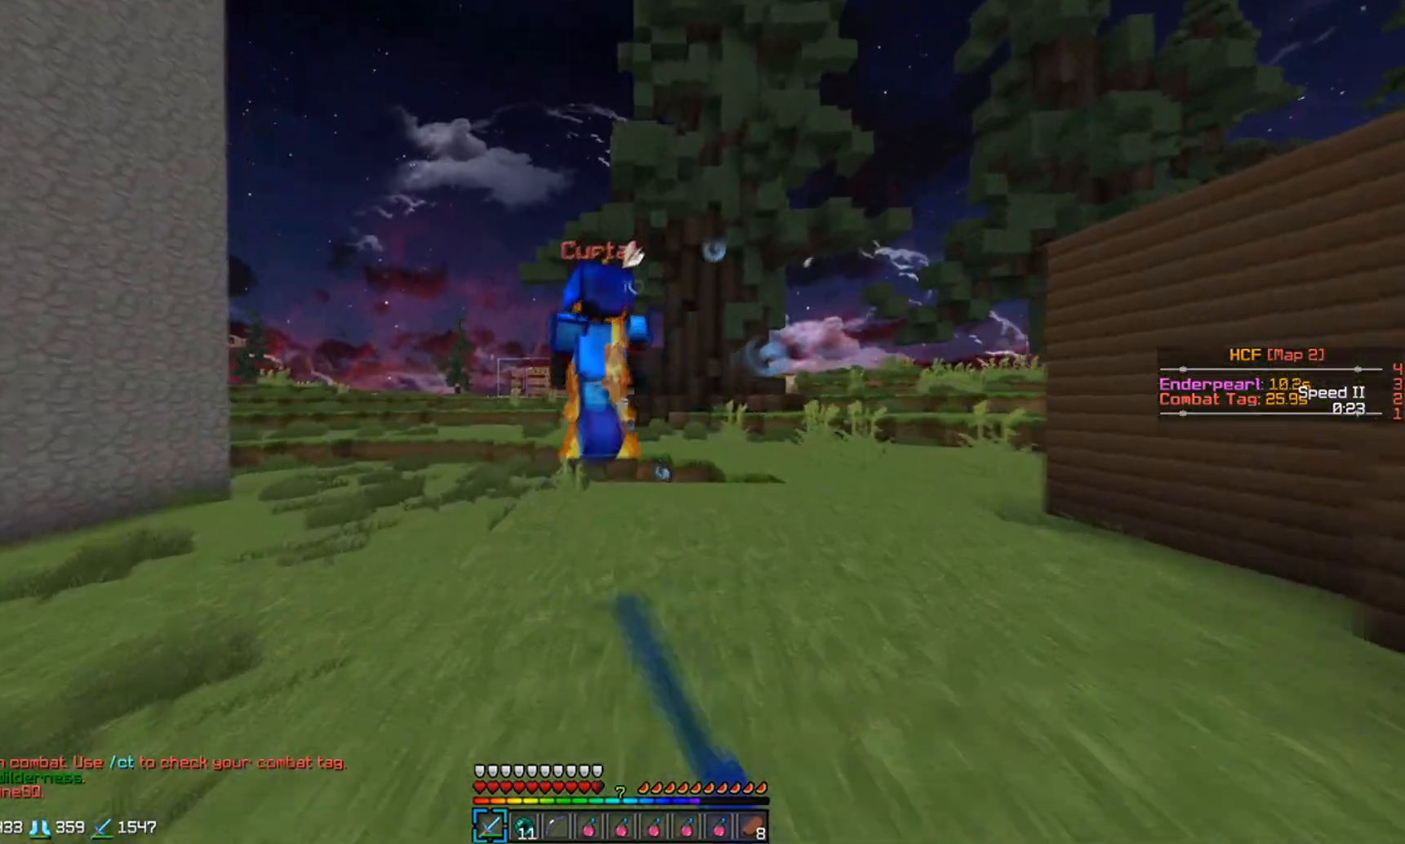
{"keys": ["w"], "mouse": [], "events": [[117, "mouse_left", "up"], [167, "mouse_left", "down"], [267, "mouse_left", "up"]]}
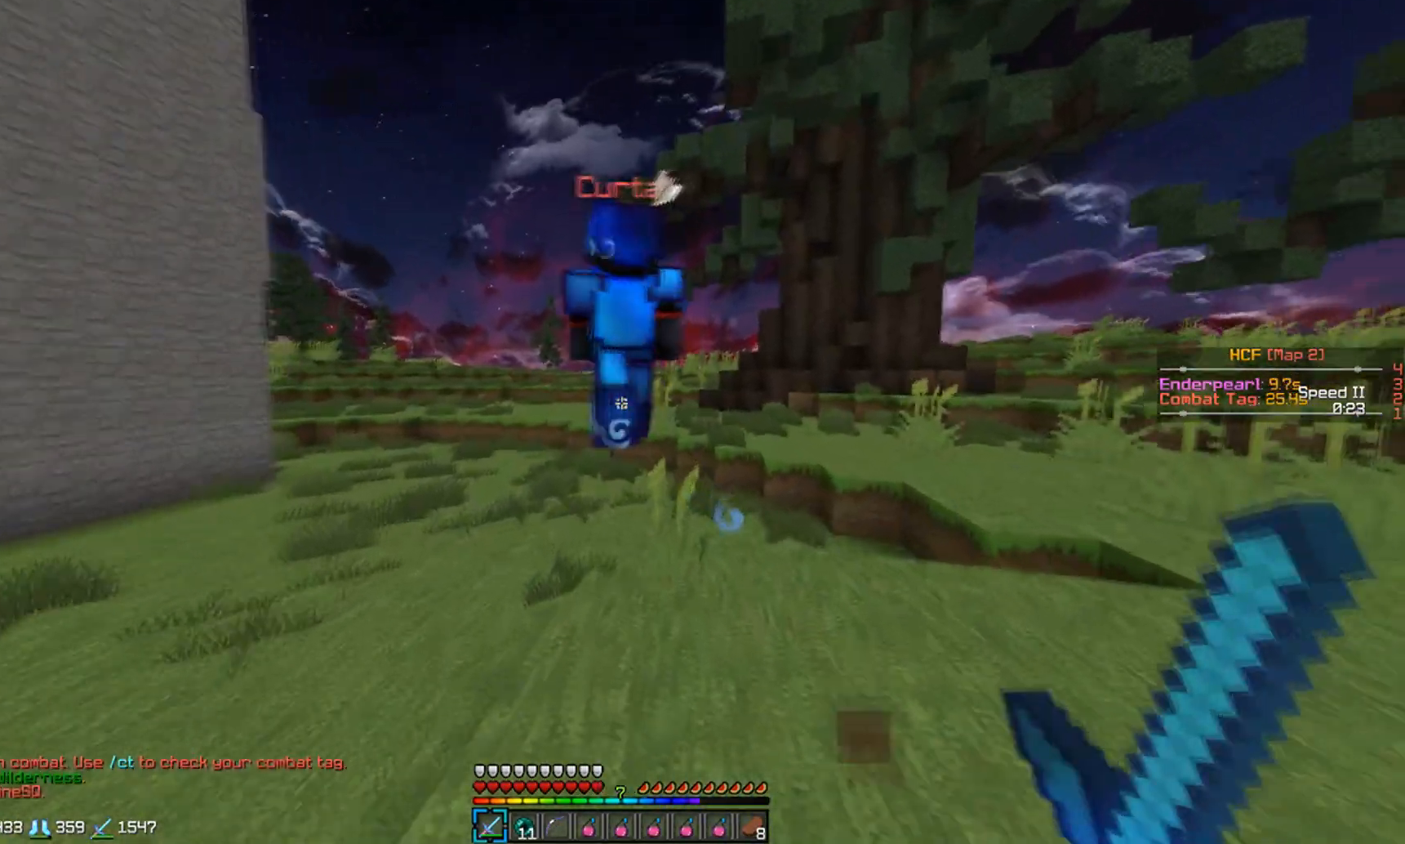
{"keys": ["w"], "mouse": [], "events": [[67, "mouse_left", "down"], [167, "mouse_left", "up"], [317, "mouse_left", "down"], [367, "mouse_left", "up"]]}
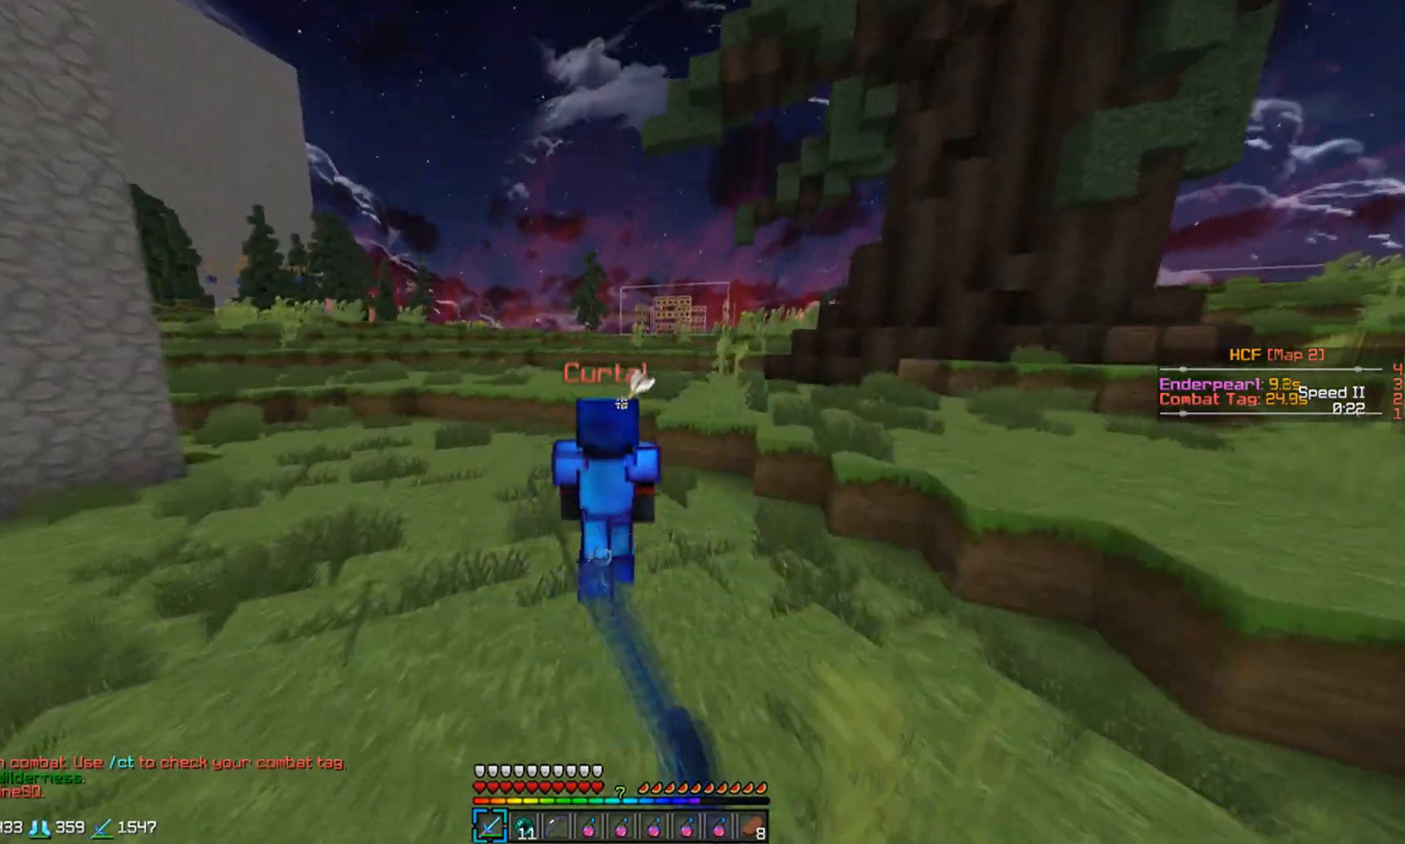
{"keys": ["w"], "mouse": ["left"], "events": [[500, "mouse_left", "down"]]}
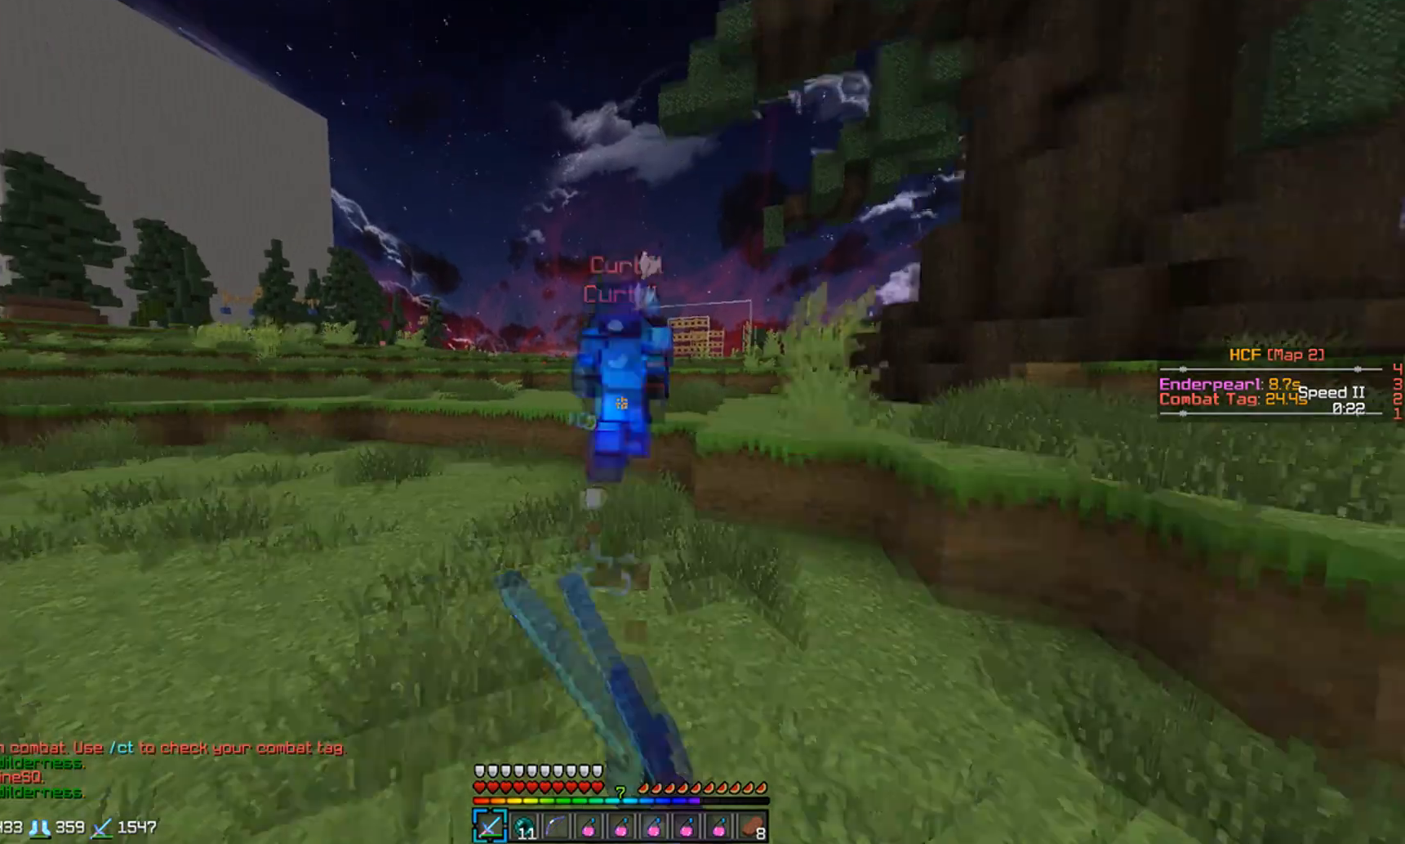
{"keys": ["w"], "mouse": [], "events": [[33, "mouse_left", "up"], [167, "mouse_left", "down"], [217, "mouse_left", "up"], [350, "mouse_left", "down"], [467, "mouse_left", "up"]]}
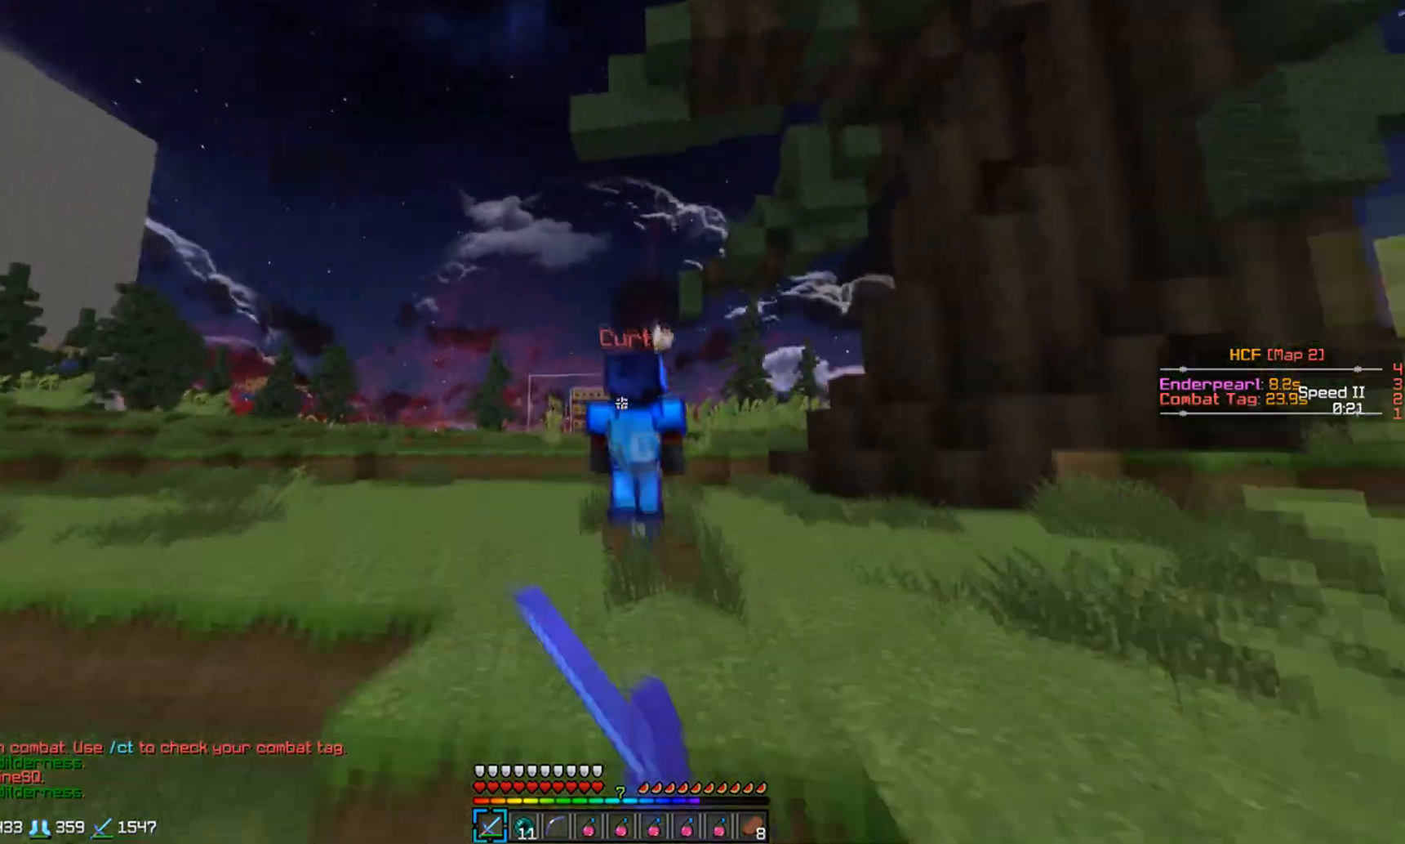
{"keys": ["w"], "mouse": [], "events": [[50, "mouse_left", "down"], [117, "mouse_left", "up"], [217, "mouse_left", "down"], [317, "mouse_left", "up"]]}
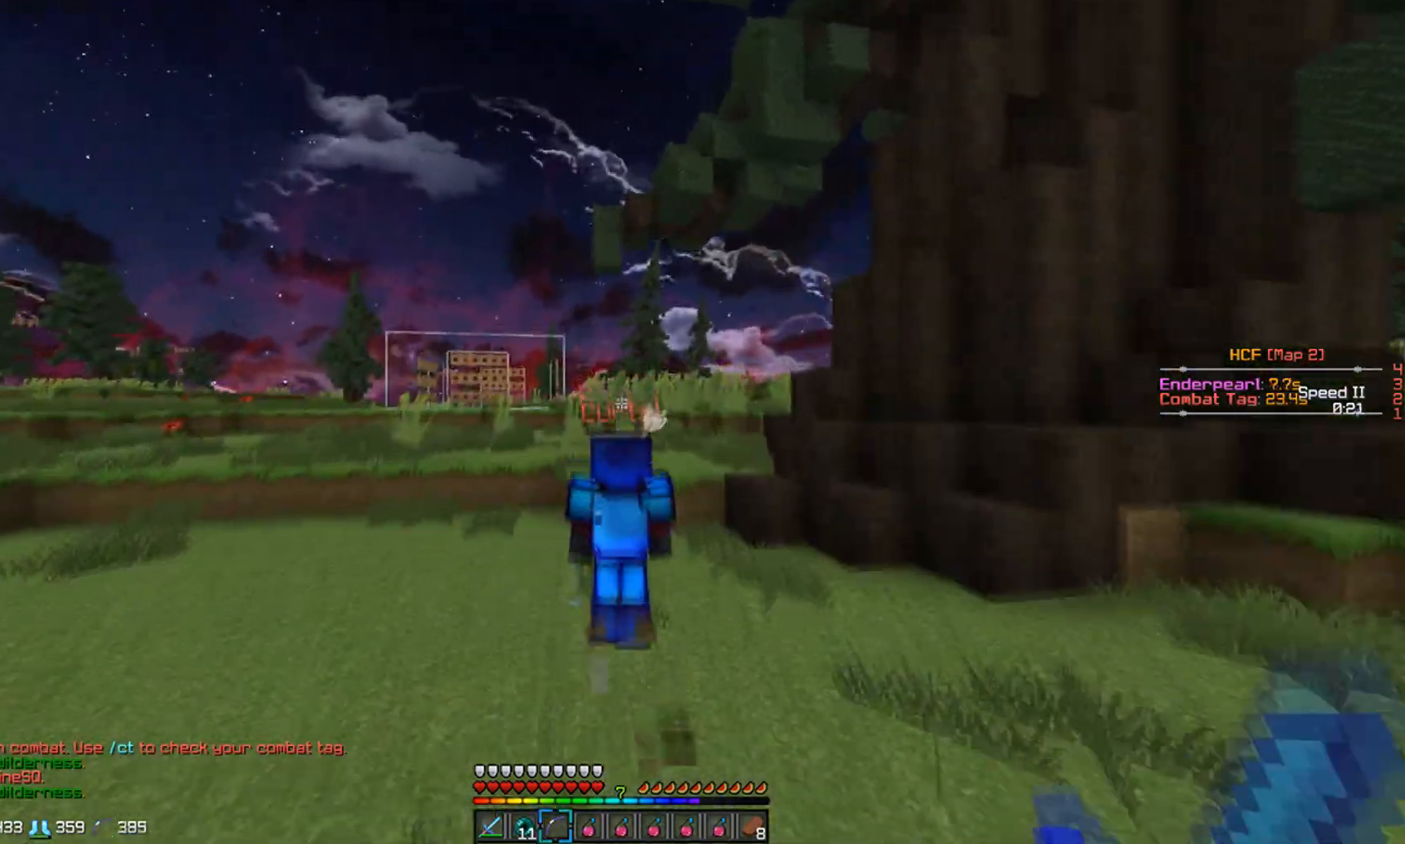
{"keys": ["w"], "mouse": ["left", "right"], "events": [[17, "mouse_left", "down"], [17, "mouse_right", "down"]]}
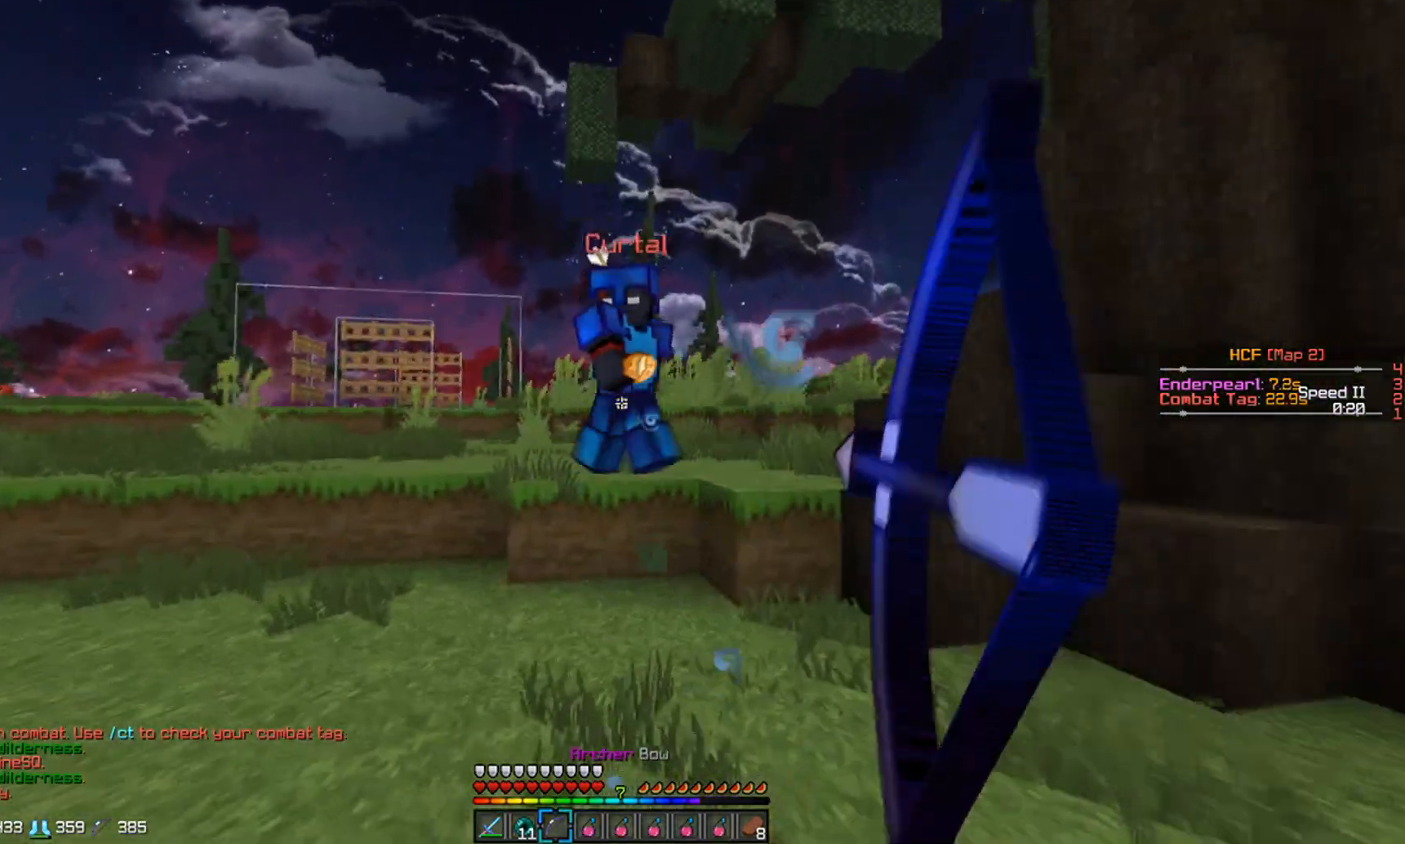
{"keys": ["d", "w"], "mouse": [], "events": [[267, "mouse_left", "up"], [267, "mouse_right", "up"], [417, "d", "down"]]}
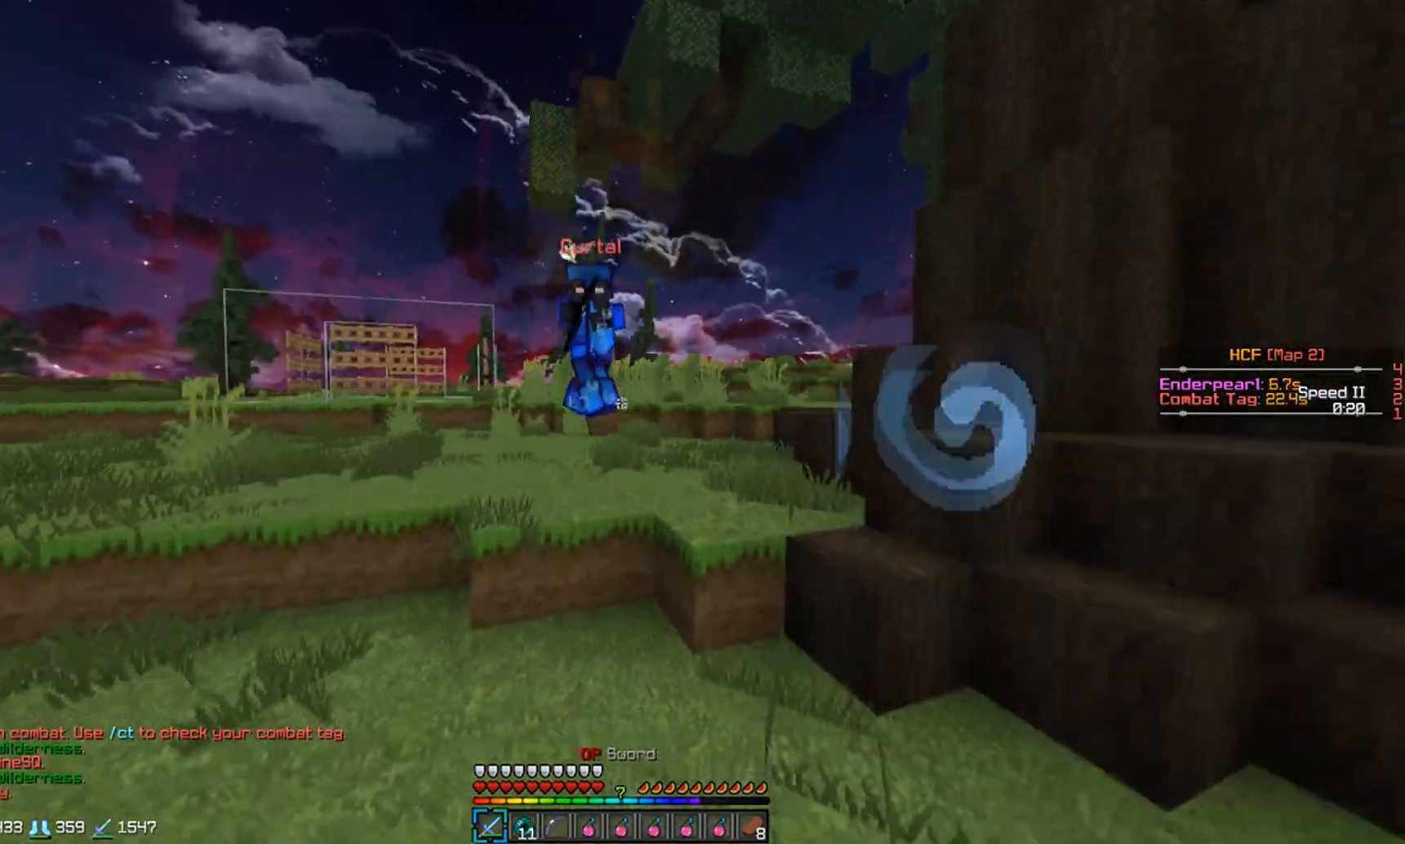
{"keys": ["d", "w"], "mouse": [], "events": [[67, "d", "up"], [300, "d", "down"]]}
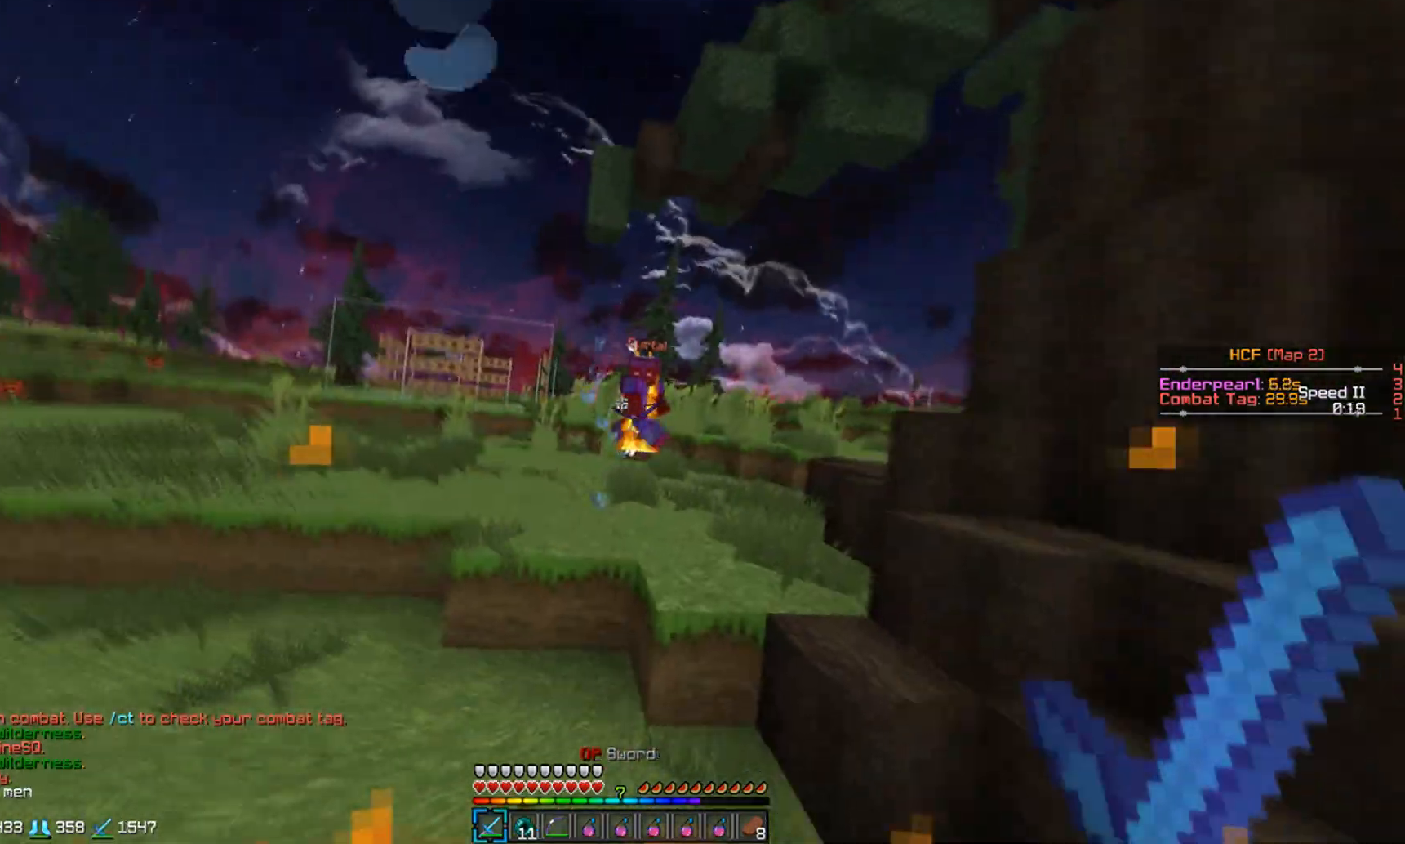
{"keys": ["w"], "mouse": [], "events": [[67, "d", "up"], [117, "d", "down"], [267, "d", "up"]]}
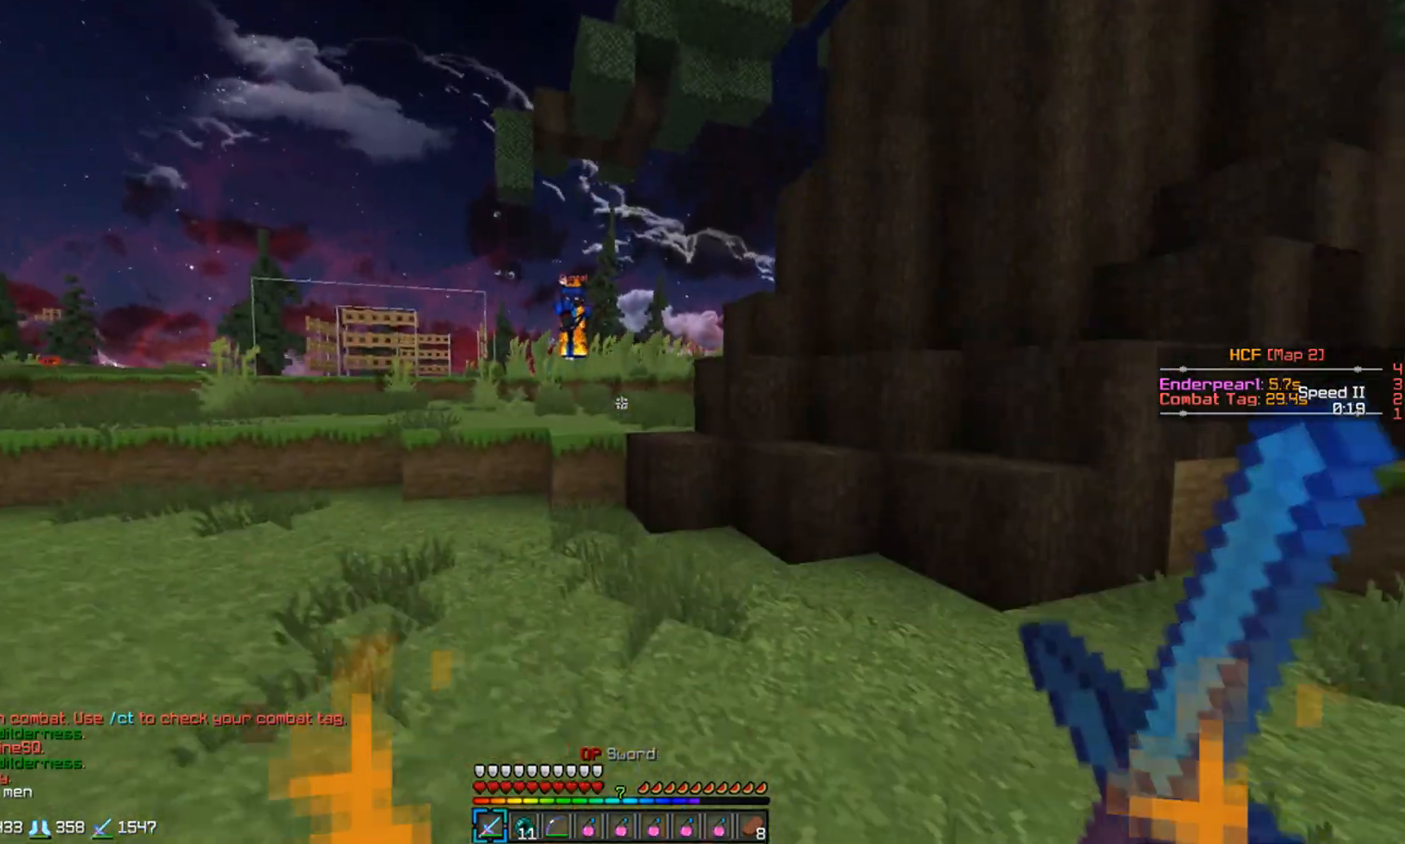
{"keys": ["w"], "mouse": [], "events": [[217, "d", "down"], [317, "d", "up"]]}
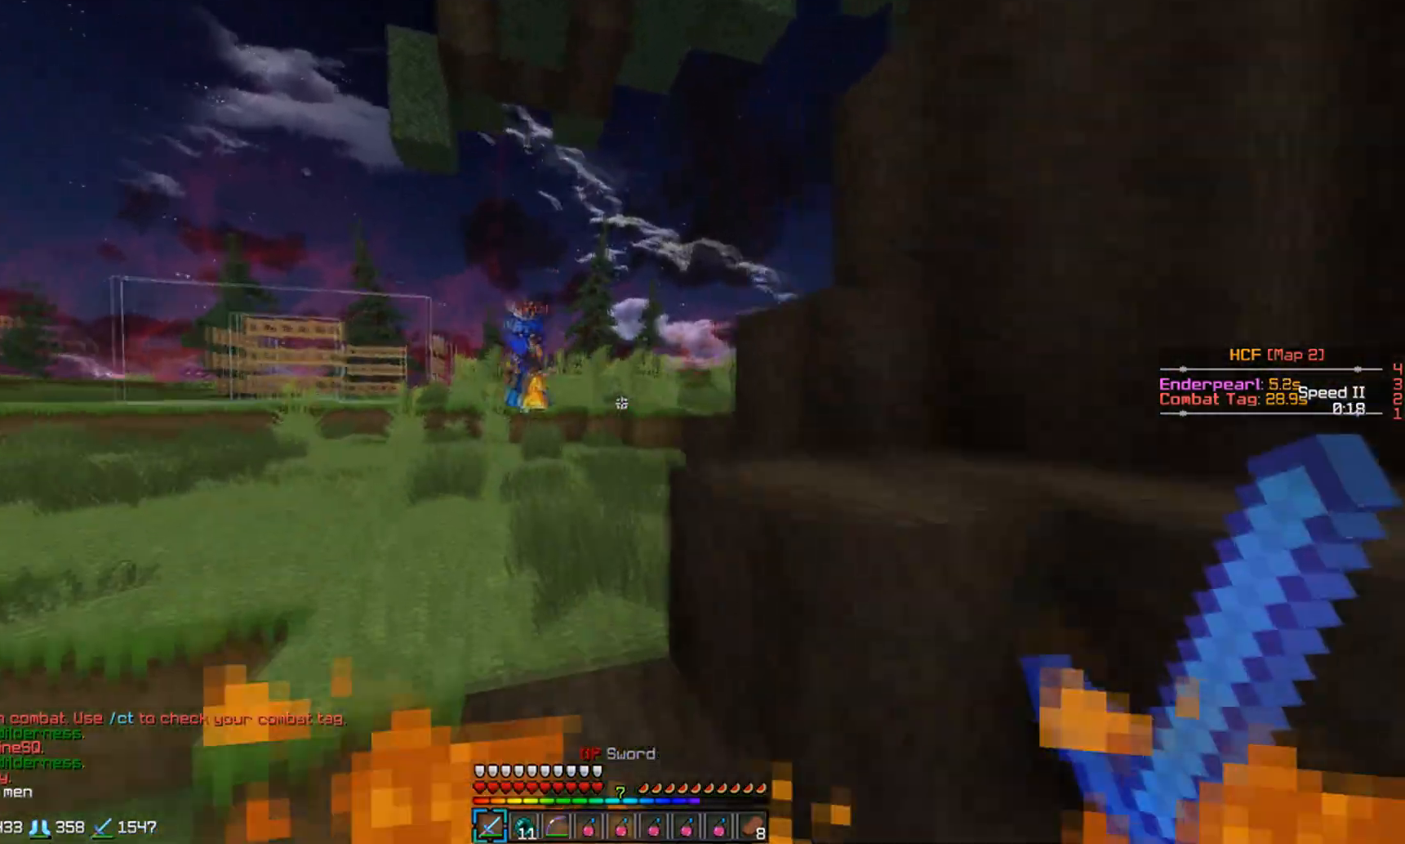
{"keys": ["w"], "mouse": [], "events": []}
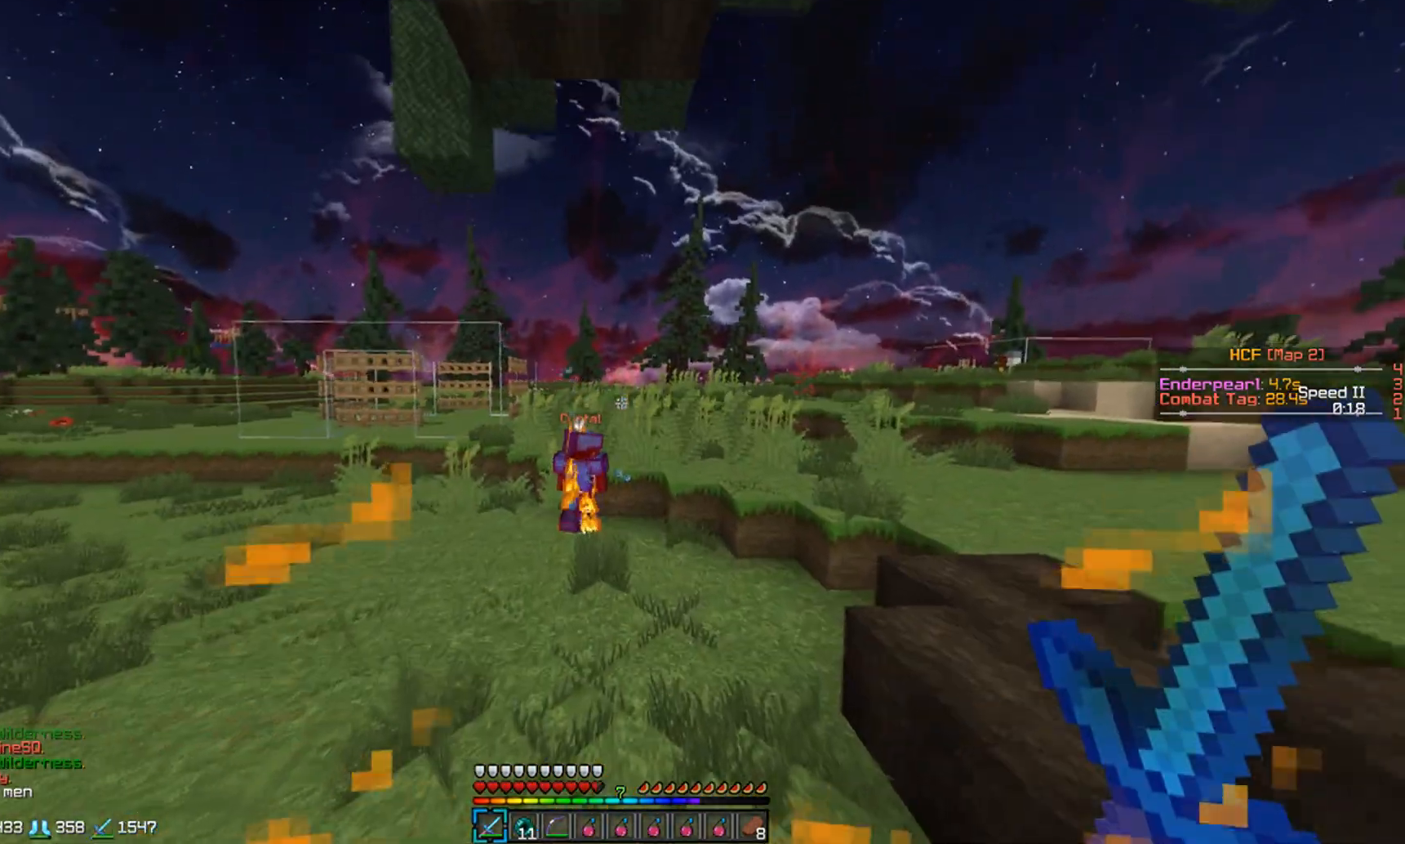
{"keys": ["w"], "mouse": [], "events": []}
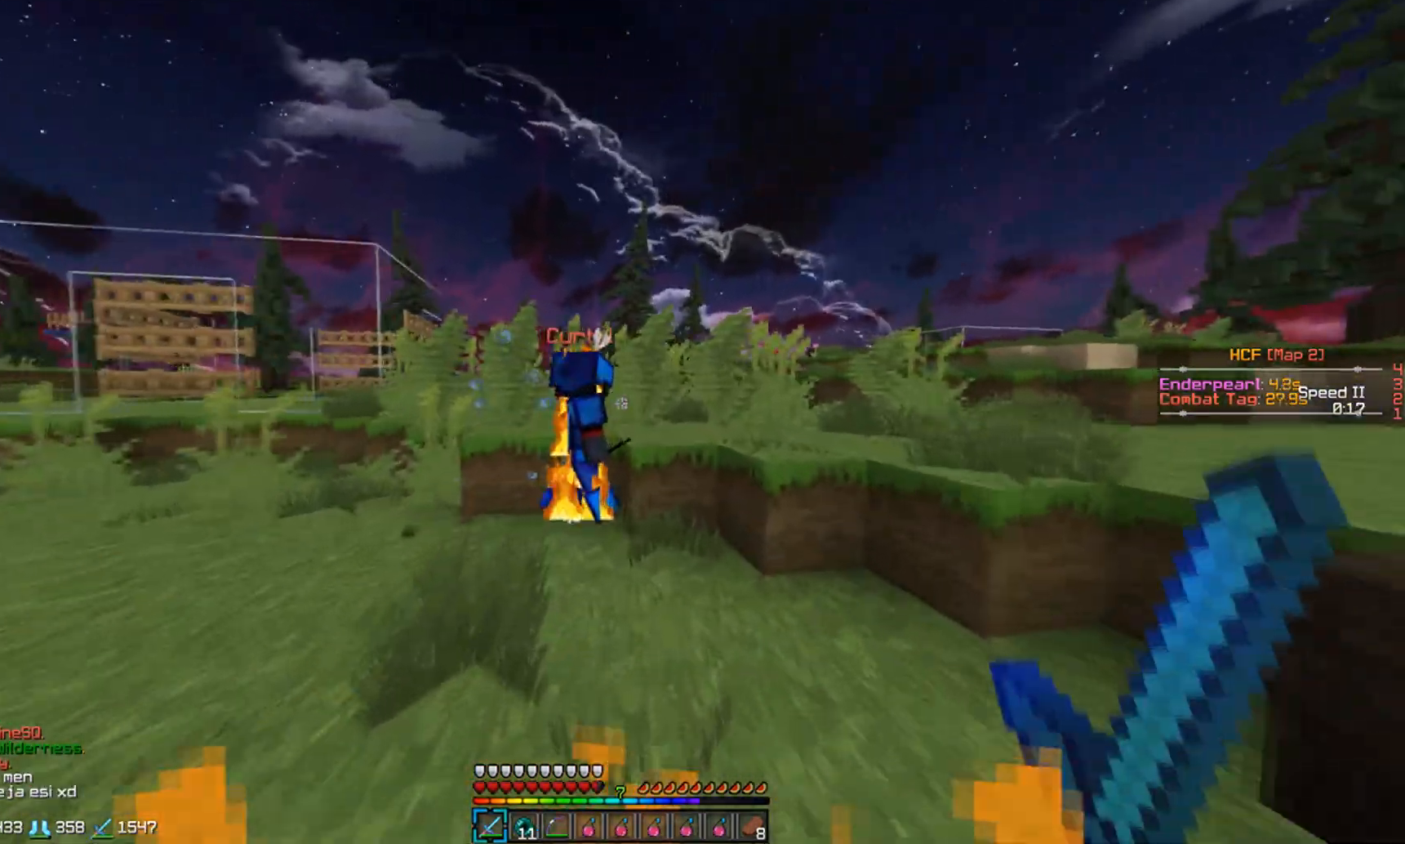
{"keys": ["w"], "mouse": [], "events": [[317, "mouse_left", "down"], [367, "mouse_left", "up"]]}
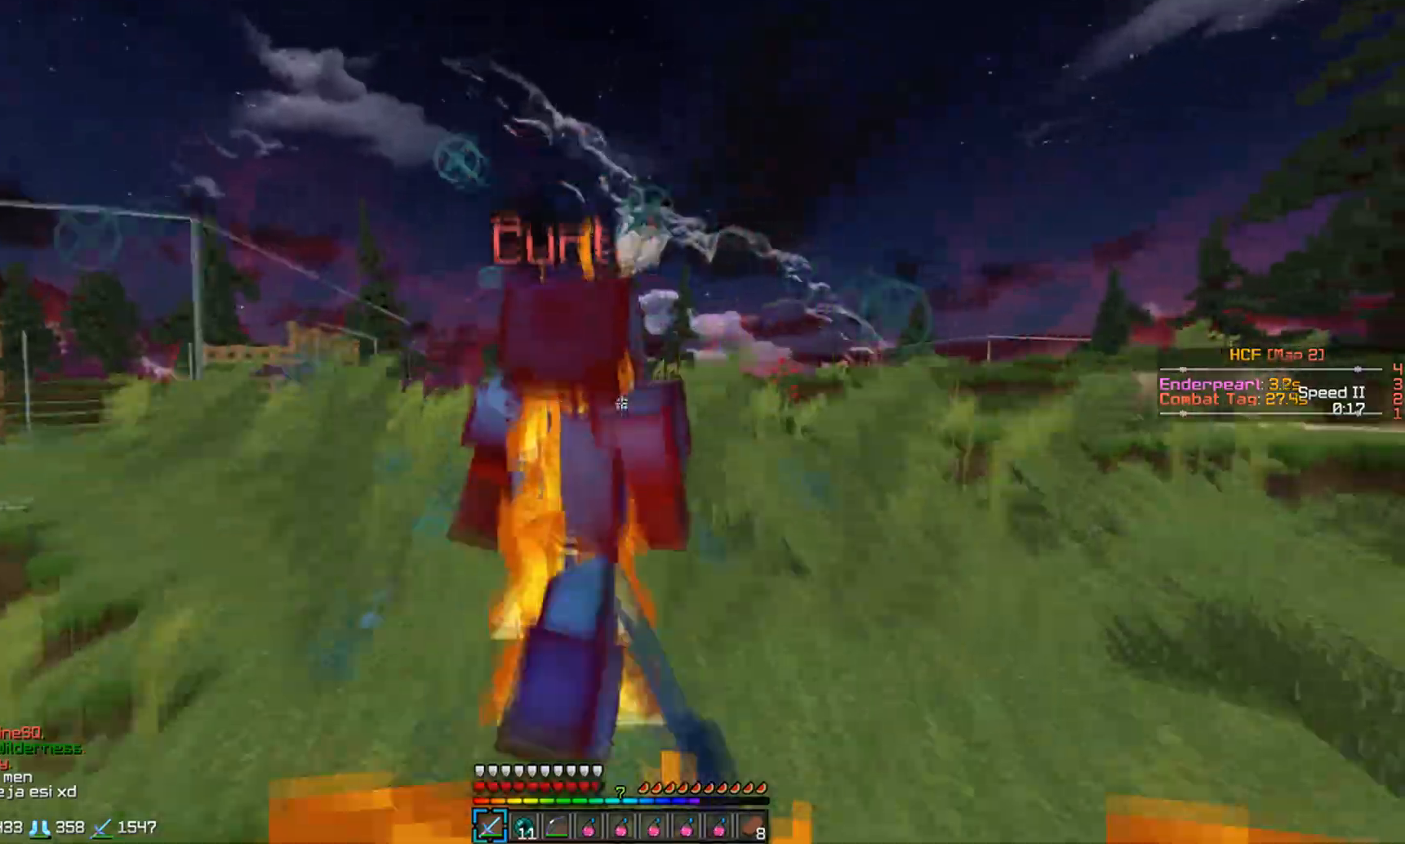
{"keys": ["w"], "mouse": ["left"], "events": [[417, "mouse_left", "down"]]}
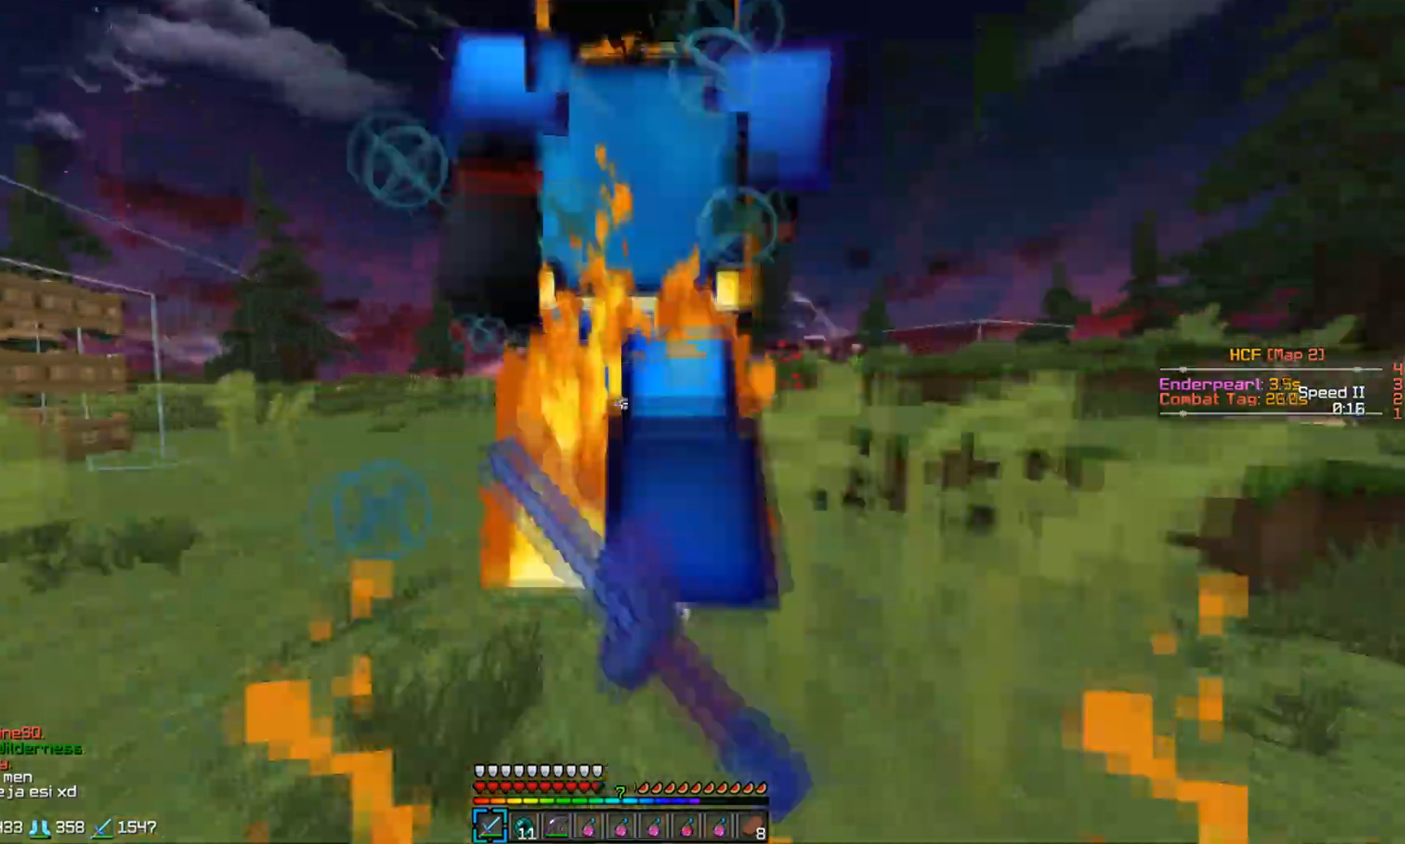
{"keys": ["w"], "mouse": ["left"], "events": [[17, "mouse_left", "up"], [467, "mouse_left", "down"]]}
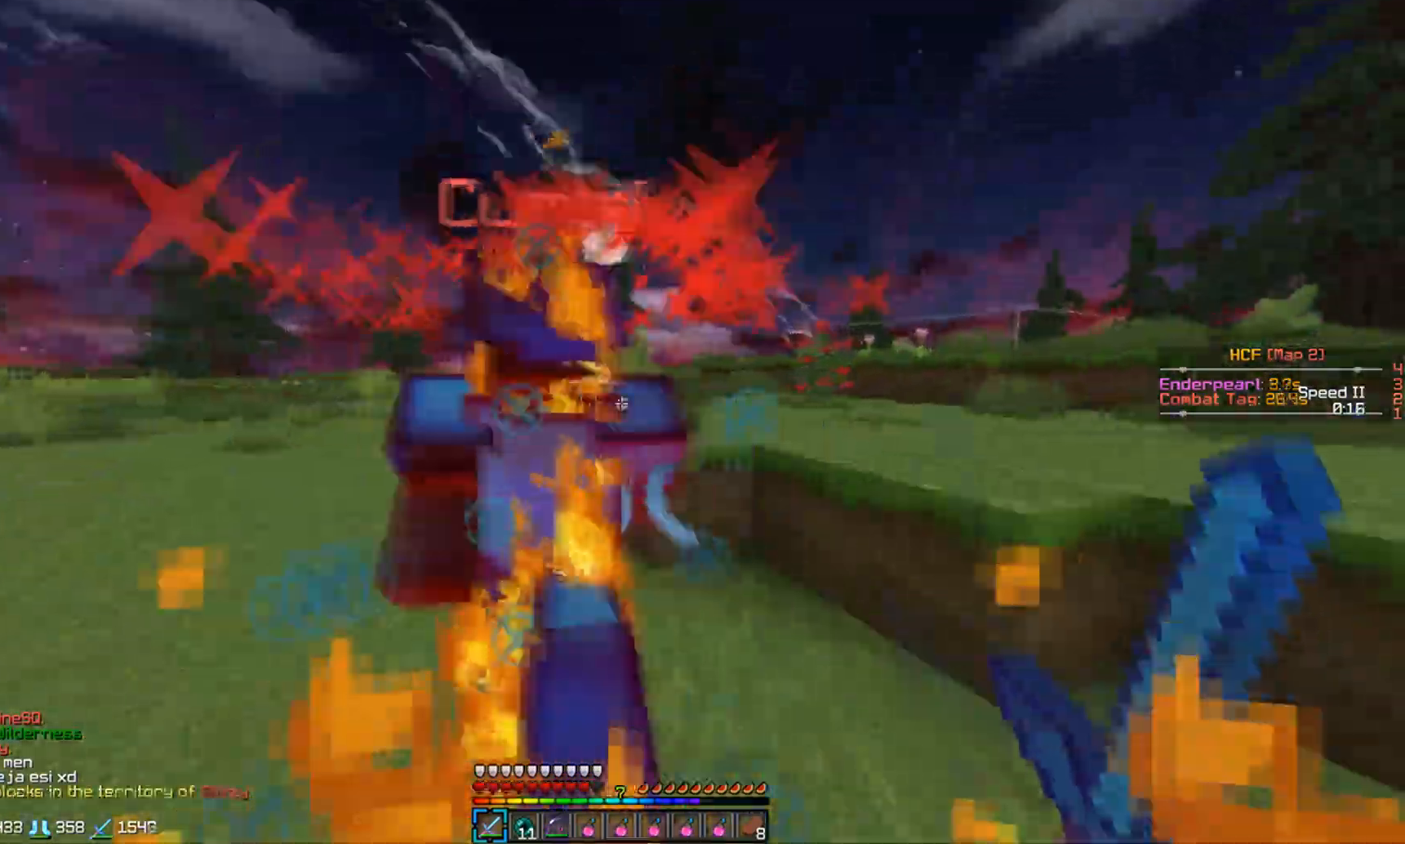
{"keys": ["w"], "mouse": [], "events": [[67, "mouse_left", "up"], [433, "mouse_left", "down"], [467, "mouse_left", "up"]]}
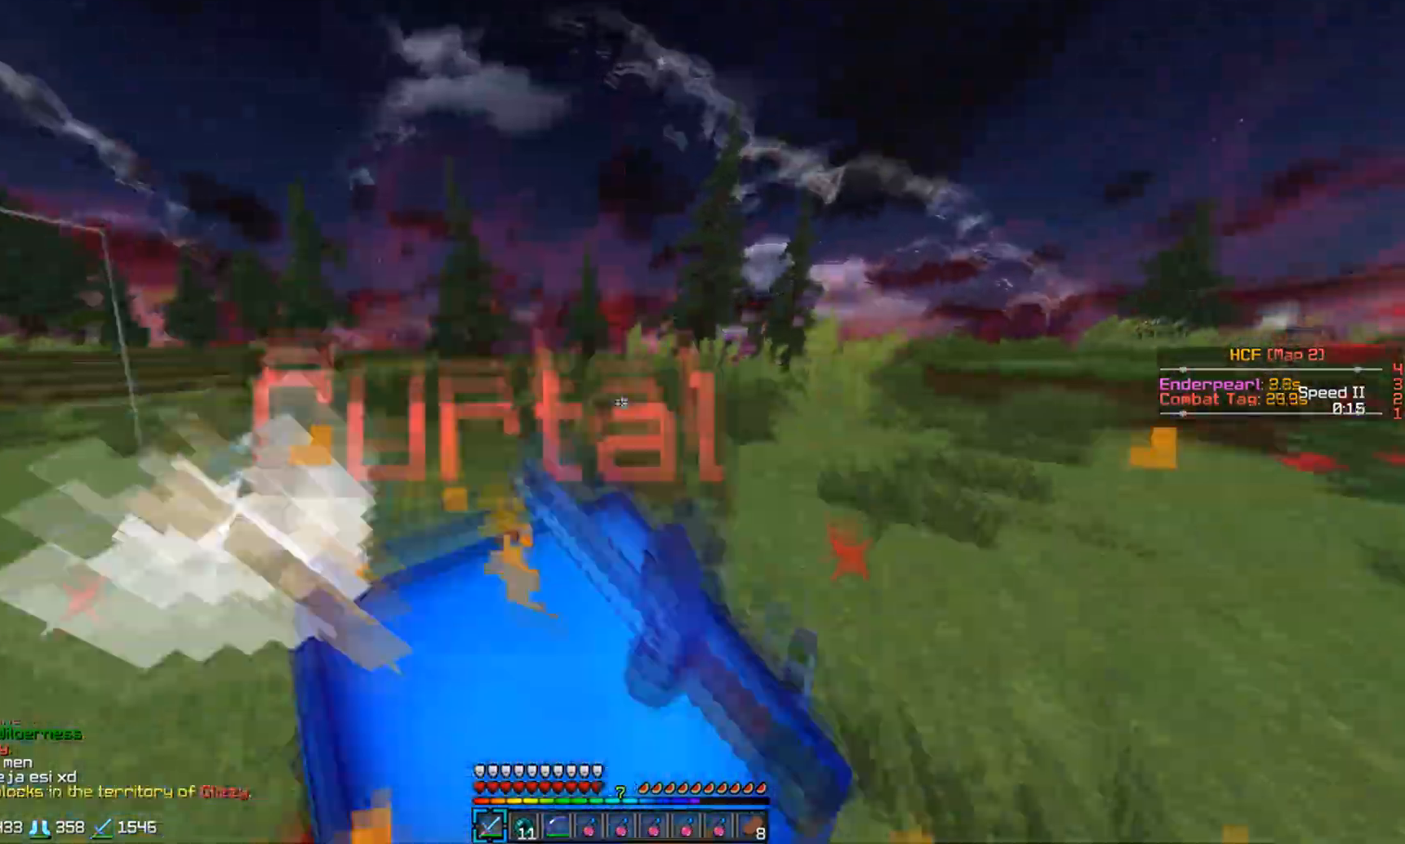
{"keys": ["s"], "mouse": [], "events": [[100, "d", "down"], [100, "mouse_left", "down"], [183, "mouse_left", "up"], [283, "mouse_left", "down"], [283, "w", "up"], [333, "d", "up"], [333, "mouse_left", "up"], [367, "s", "down"], [417, "mouse_left", "down"], [467, "mouse_left", "up"]]}
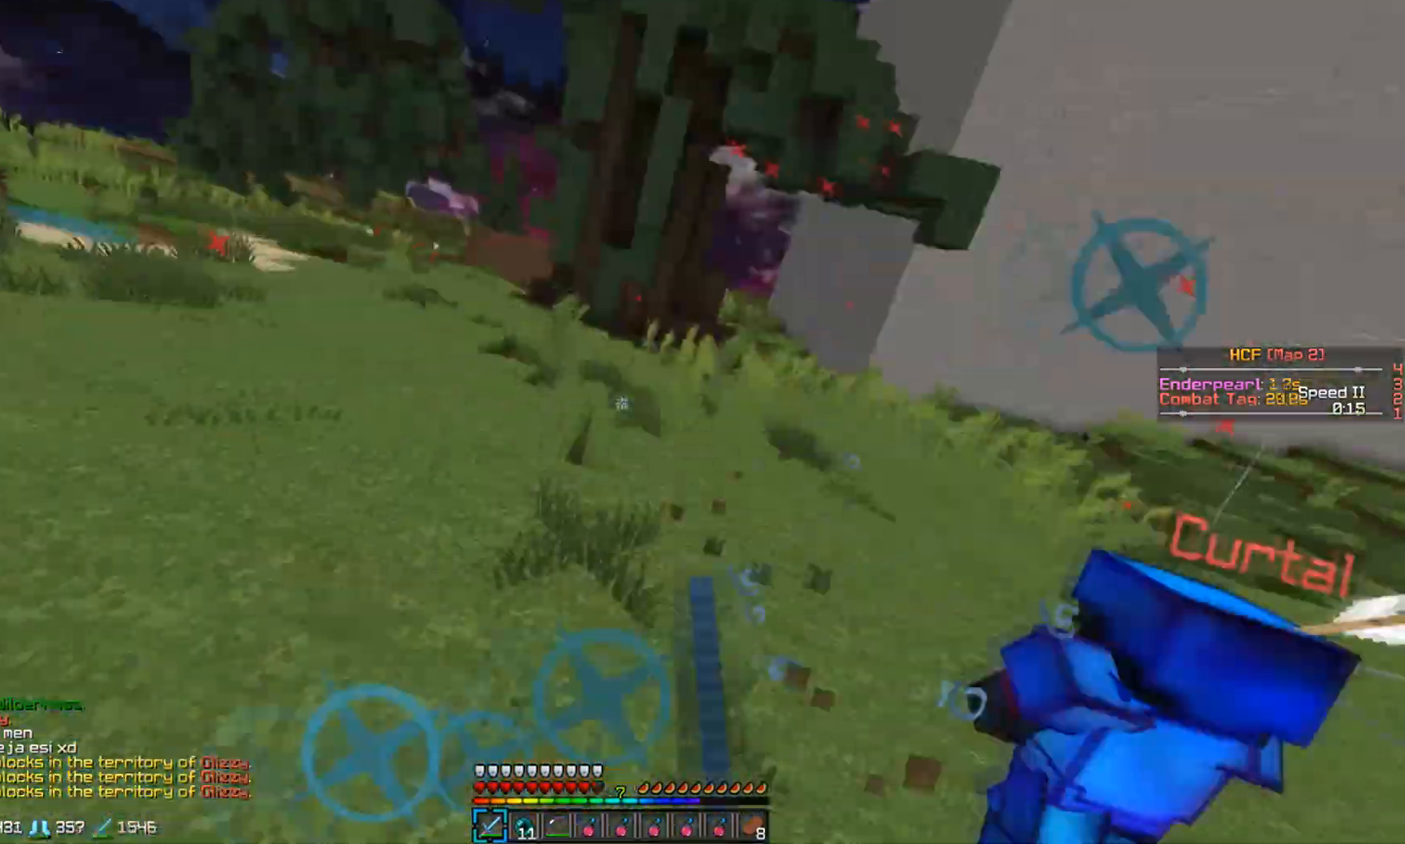
{"keys": ["a", "w"], "mouse": [], "events": [[17, "a", "down"], [17, "mouse_left", "down"], [117, "a", "up"], [117, "mouse_left", "up"], [233, "mouse_left", "down"], [233, "s", "up"], [317, "mouse_left", "up"], [317, "w", "down"], [417, "mouse_left", "down"], [467, "a", "down"], [467, "mouse_left", "up"]]}
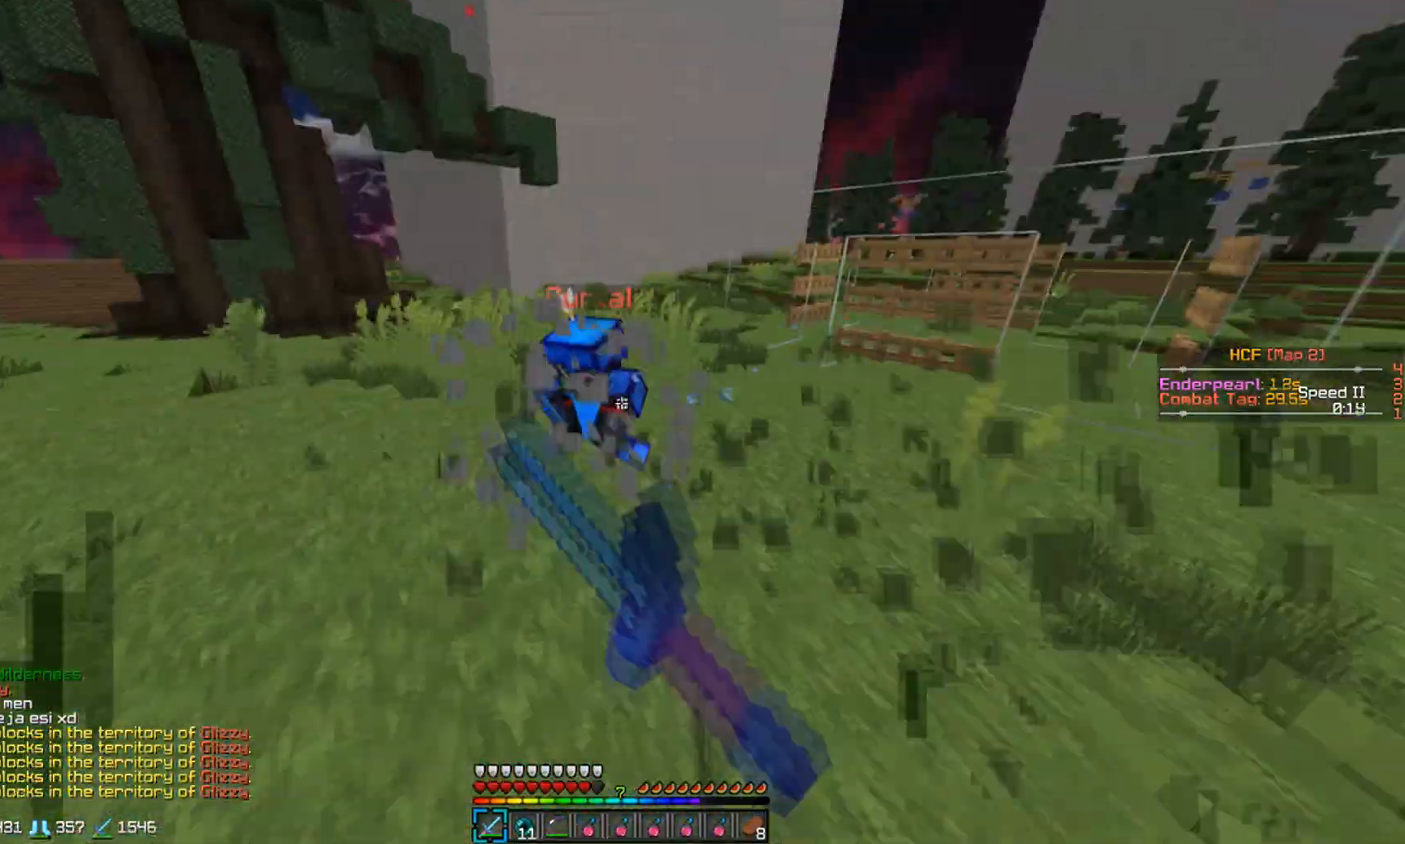
{"keys": ["d"], "mouse": [], "events": [[67, "mouse_left", "down"], [167, "a", "up"], [167, "mouse_left", "up"], [217, "a", "down"], [217, "mouse_left", "down"], [317, "mouse_left", "up"], [367, "mouse_left", "down"], [417, "a", "up"], [417, "w", "up"], [467, "mouse_left", "up"], [500, "d", "down"]]}
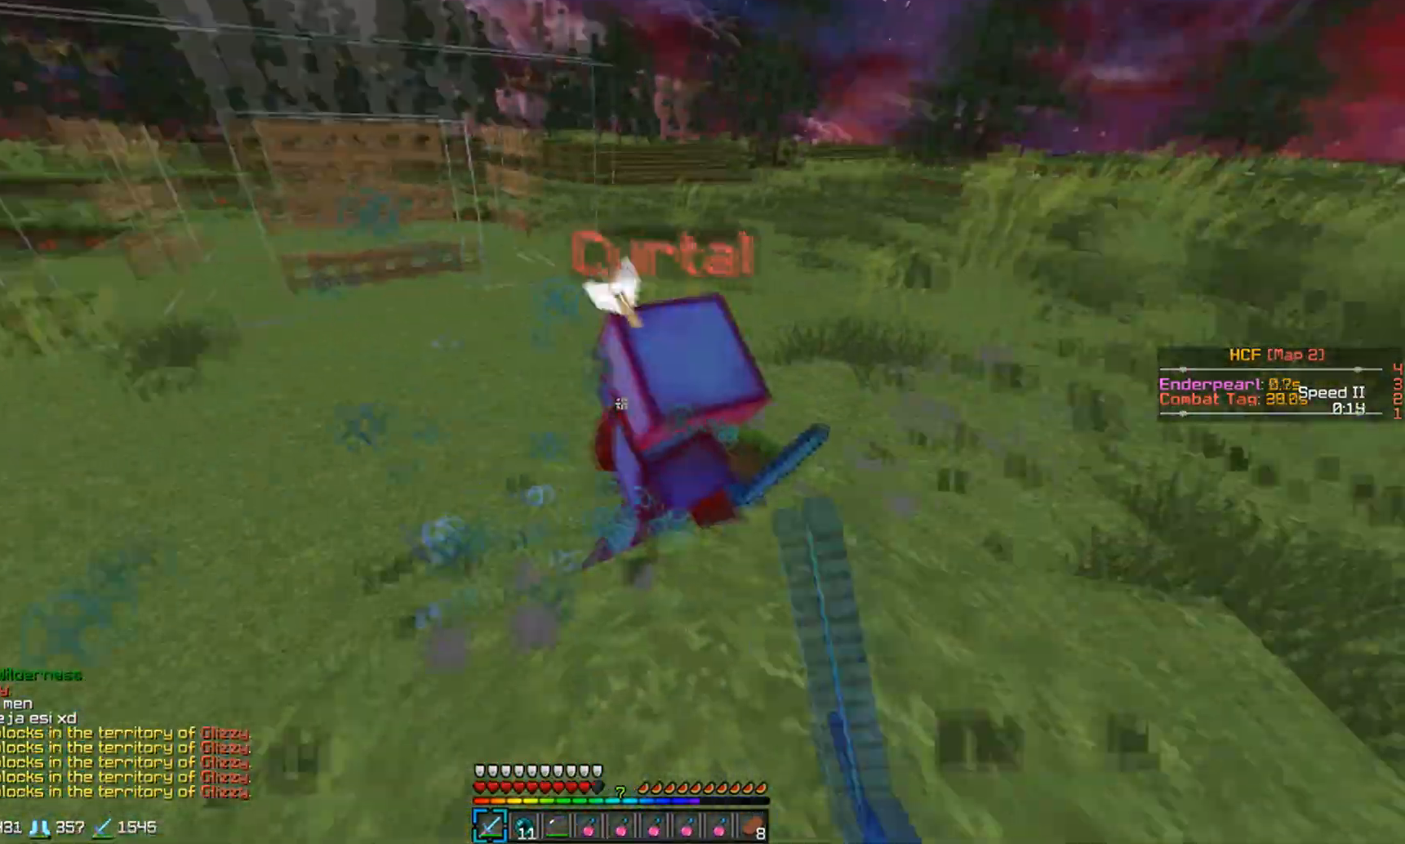
{"keys": [], "mouse": [], "events": [[67, "mouse_left", "down"], [67, "w", "down"], [183, "mouse_left", "up"], [217, "mouse_left", "down"], [317, "d", "up"], [317, "mouse_left", "up"], [417, "mouse_left", "down"], [417, "w", "up"], [467, "mouse_left", "up"]]}